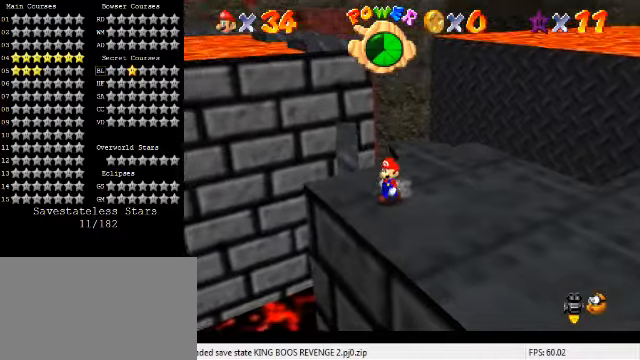
Gameplay with keyboard; each line is a JSON object with the keys held at the frame after it. "events" lists presses ("down") and releases ("up") of "a", "c", "ctrl", "d", "down", "left", "return", "right", "s", "shift", "up", "w", "x" and "y" between this image and that frame as [ms after this image, input, new state], when the widget could be followed in between. No other keys are recorded. Mouse input is not recorded.
{"keys": [], "events": [[33, "s", "down"], [166, "c", "up"], [166, "s", "up"]]}
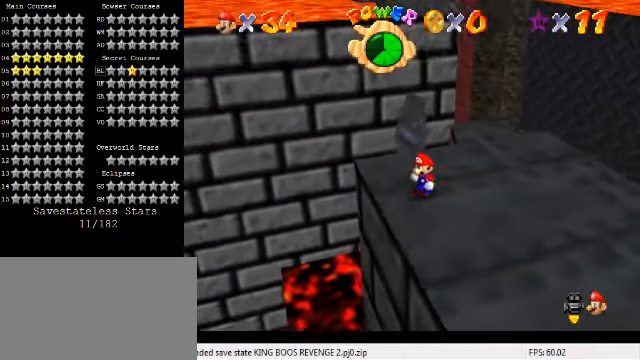
{"keys": [], "events": [[66, "up", "down"], [133, "shift", "down"], [166, "up", "up"], [200, "down", "down"], [200, "shift", "up"], [466, "down", "up"]]}
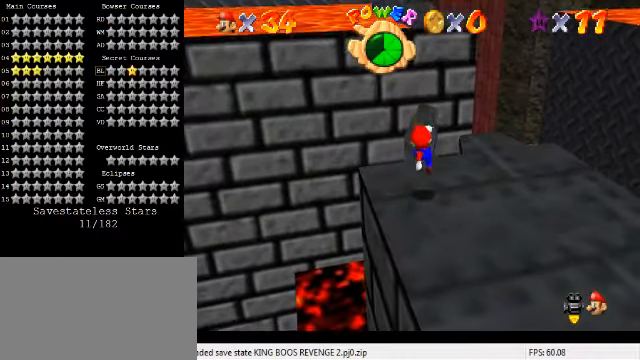
{"keys": [], "events": []}
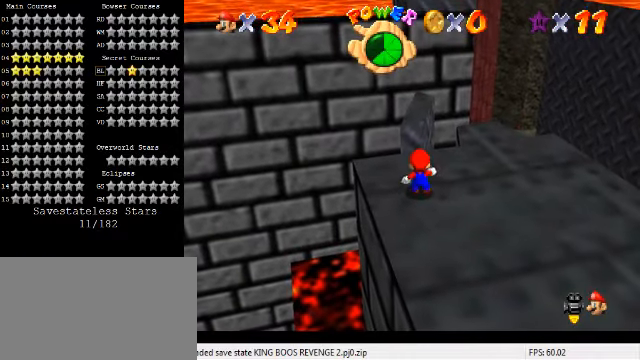
{"keys": [], "events": []}
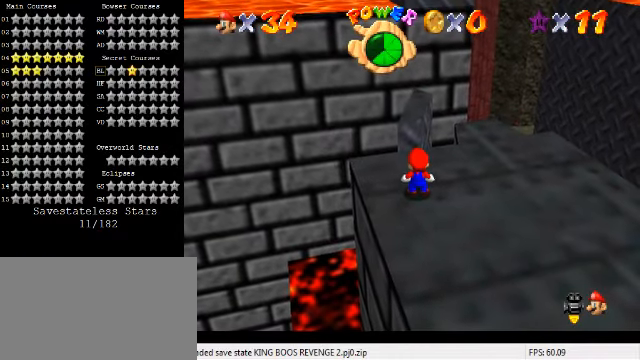
{"keys": [], "events": [[400, "shift", "down"], [500, "shift", "up"]]}
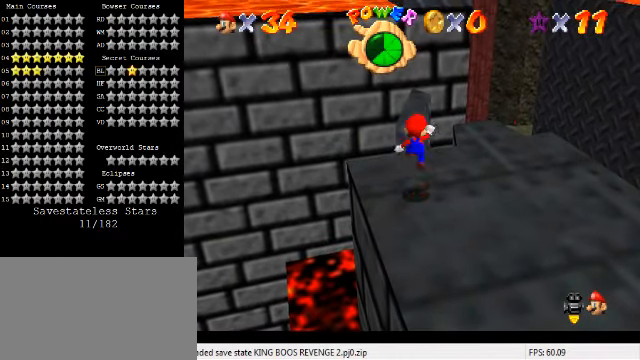
{"keys": ["up"], "events": [[66, "ctrl", "down"], [66, "up", "down"], [200, "ctrl", "up"]]}
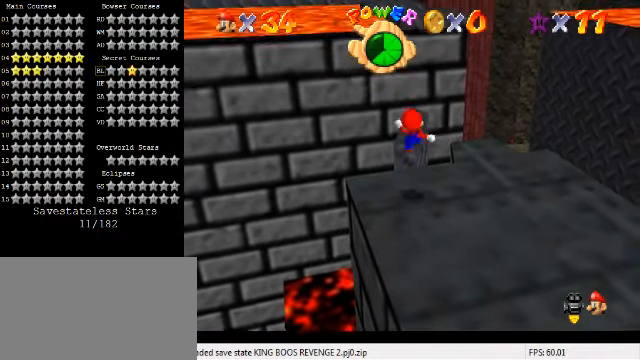
{"keys": ["up"], "events": [[166, "shift", "down"], [366, "shift", "up"]]}
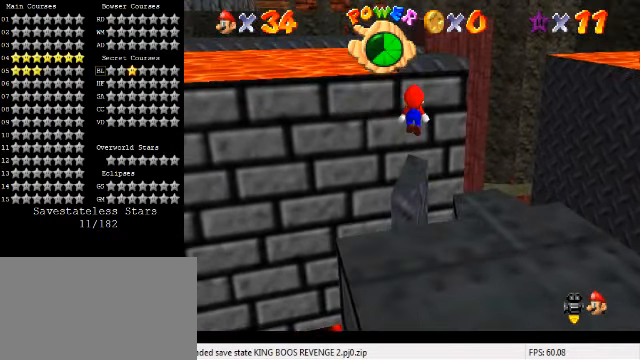
{"keys": ["shift", "up"], "events": [[433, "shift", "down"]]}
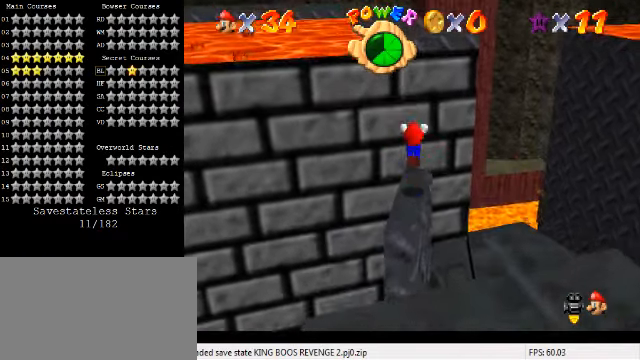
{"keys": ["up"], "events": [[133, "ctrl", "down"], [466, "shift", "up"], [500, "ctrl", "up"]]}
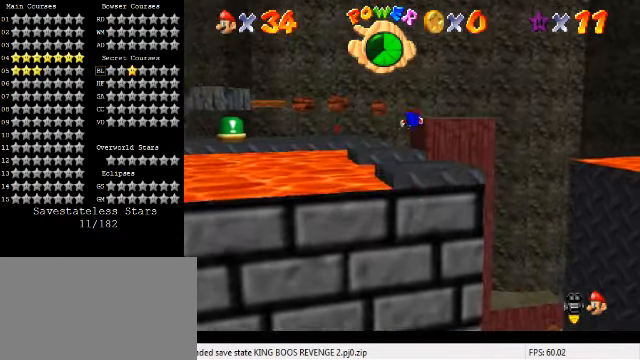
{"keys": ["down"], "events": [[333, "up", "up"], [400, "down", "down"]]}
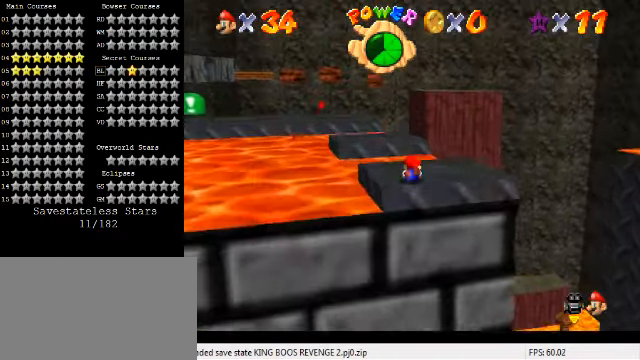
{"keys": ["down"], "events": [[267, "shift", "down"], [434, "shift", "up"]]}
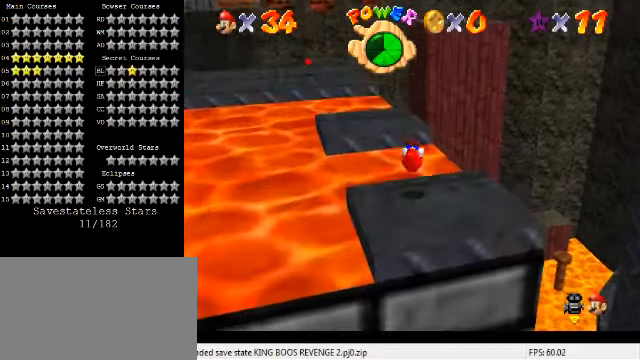
{"keys": [], "events": [[67, "c", "down"], [167, "c", "up"], [267, "down", "up"], [300, "d", "down"], [434, "d", "up"]]}
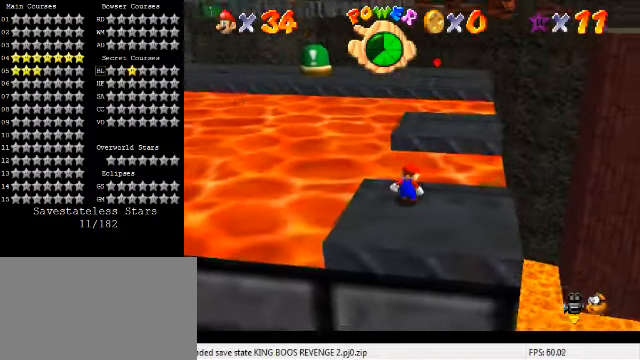
{"keys": ["shift", "up", "y"], "events": [[300, "up", "down"], [467, "y", "down"], [500, "shift", "down"]]}
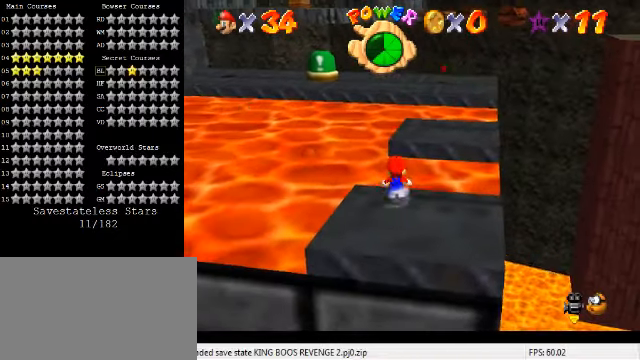
{"keys": ["right", "up", "y"], "events": [[200, "right", "down"], [300, "shift", "up"]]}
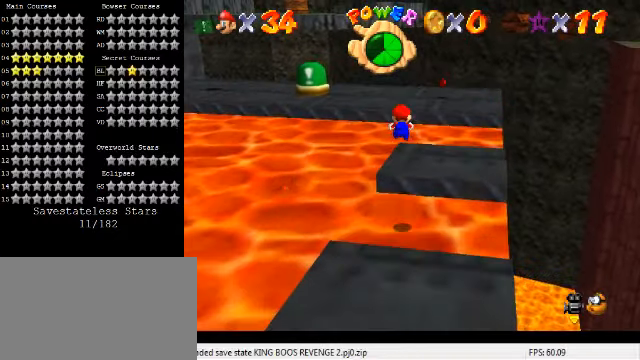
{"keys": [], "events": [[134, "up", "up"], [200, "y", "up"], [267, "down", "down"], [434, "down", "up"], [467, "right", "up"]]}
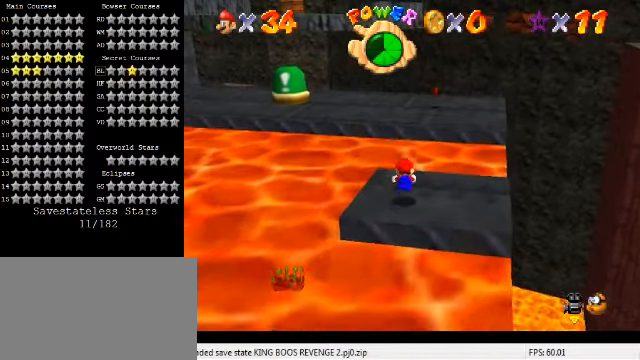
{"keys": [], "events": []}
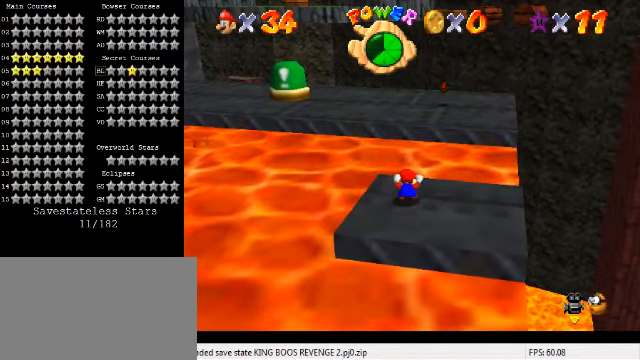
{"keys": [], "events": []}
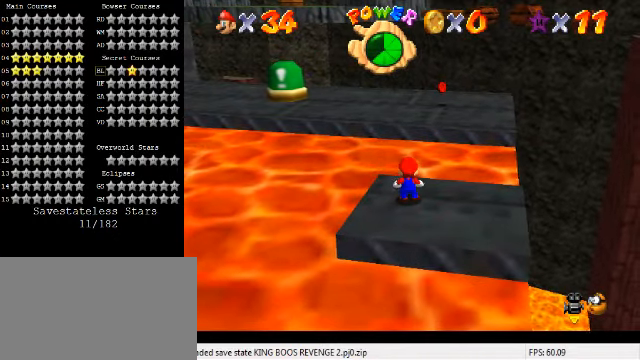
{"keys": [], "events": []}
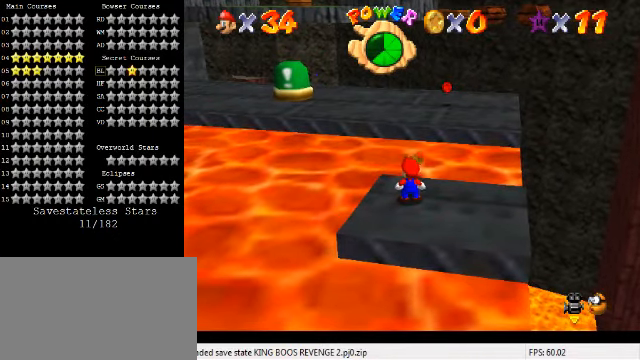
{"keys": [], "events": []}
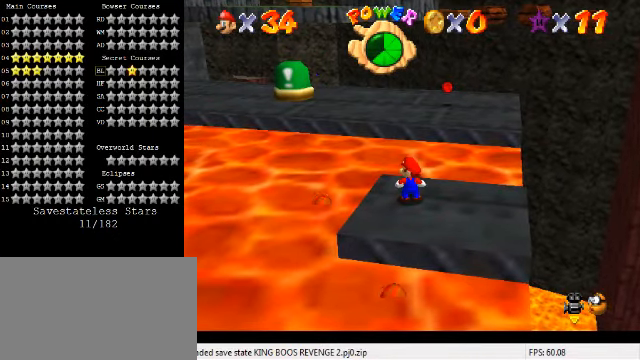
{"keys": ["d", "s"], "events": [[467, "d", "down"], [467, "s", "down"]]}
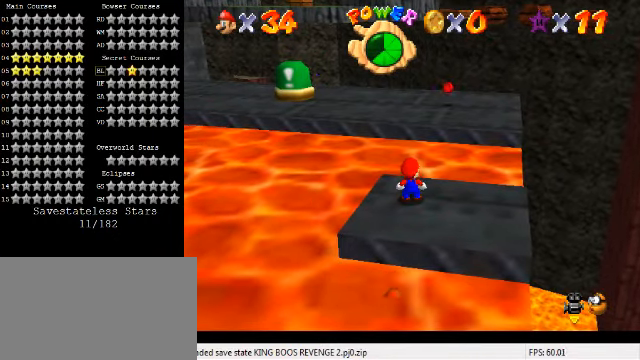
{"keys": ["c", "s"], "events": [[100, "d", "up"], [167, "s", "up"], [267, "down", "down"], [367, "down", "up"], [400, "c", "down"], [434, "s", "down"]]}